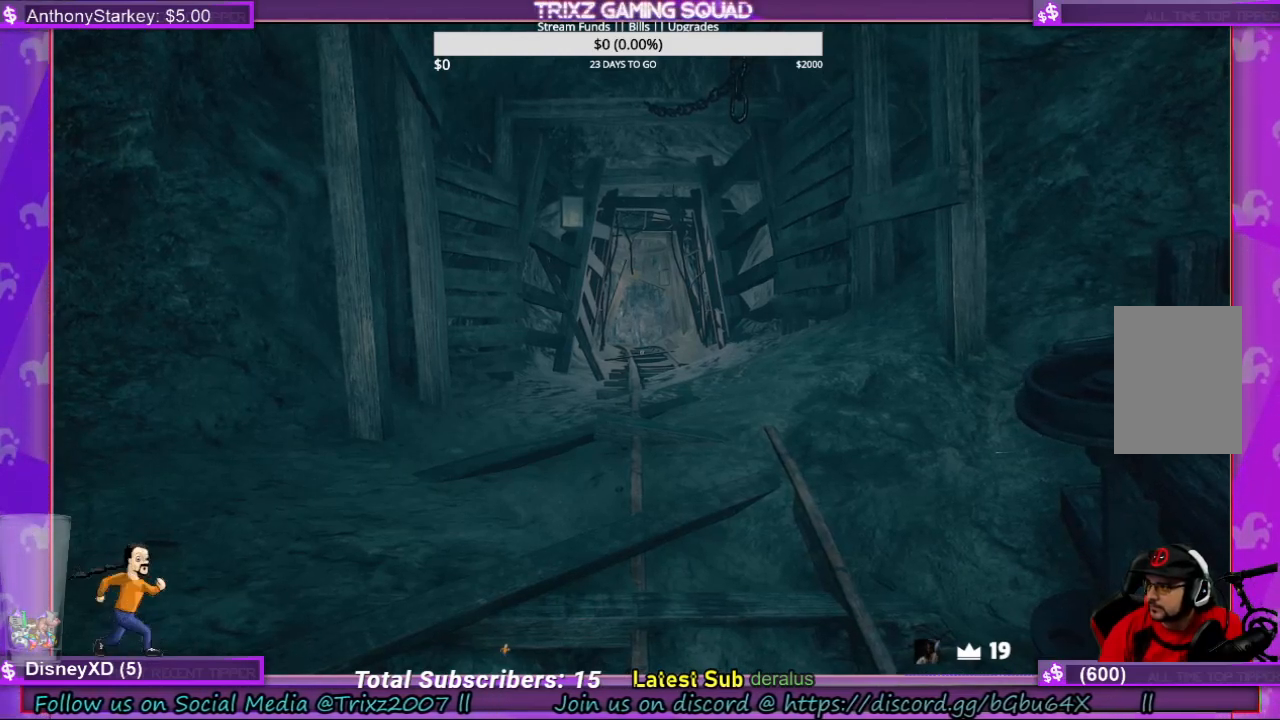
Gameplay with keyboard and mouse; each line is a JSON object with the keys and mouse buttons held at the frame after it. "events" lists presses ("down") and releases ("up") of "a", "ctrl", "d", "e", "f", "q", "r", "s", "shift", "space", "tab", "w", "mouse_left", "mouse_wheel", "mouse_right", "mouse_mb4" and "mouse_mb5" between this image and that frame as [ms after this image, input, new state], when the widget could be followed in between. "mouse_left", "mouse_wheel", "mouse_right", "mouse_mb4", "mouse_mb5" = the "left", "wheel", "right", "mb4", "mb5" buttons of the "mouse" list. No other keys are recorded. "wheel" means that the mouse wheel is clicked or scrolled. Mouse movement is not recorded.
{"keys": [], "mouse": [], "events": [[400, "mouse_left", "down"], [467, "mouse_left", "up"]]}
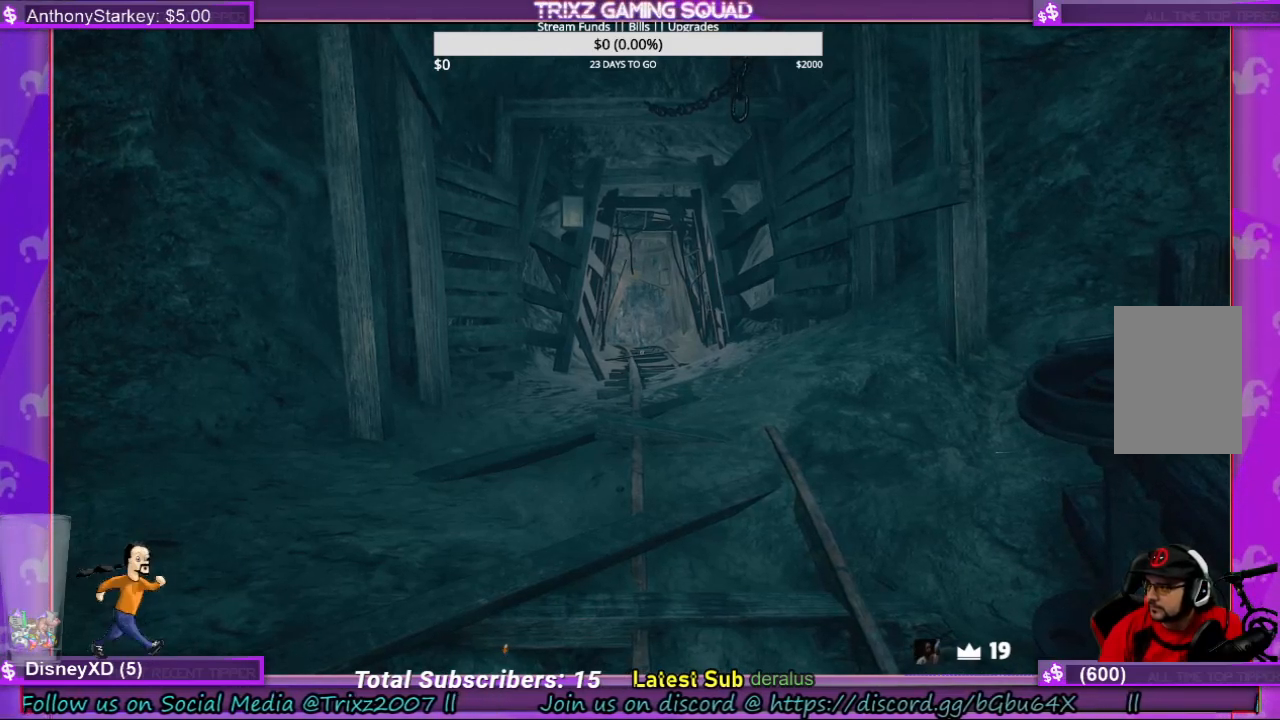
{"keys": [], "mouse": [], "events": []}
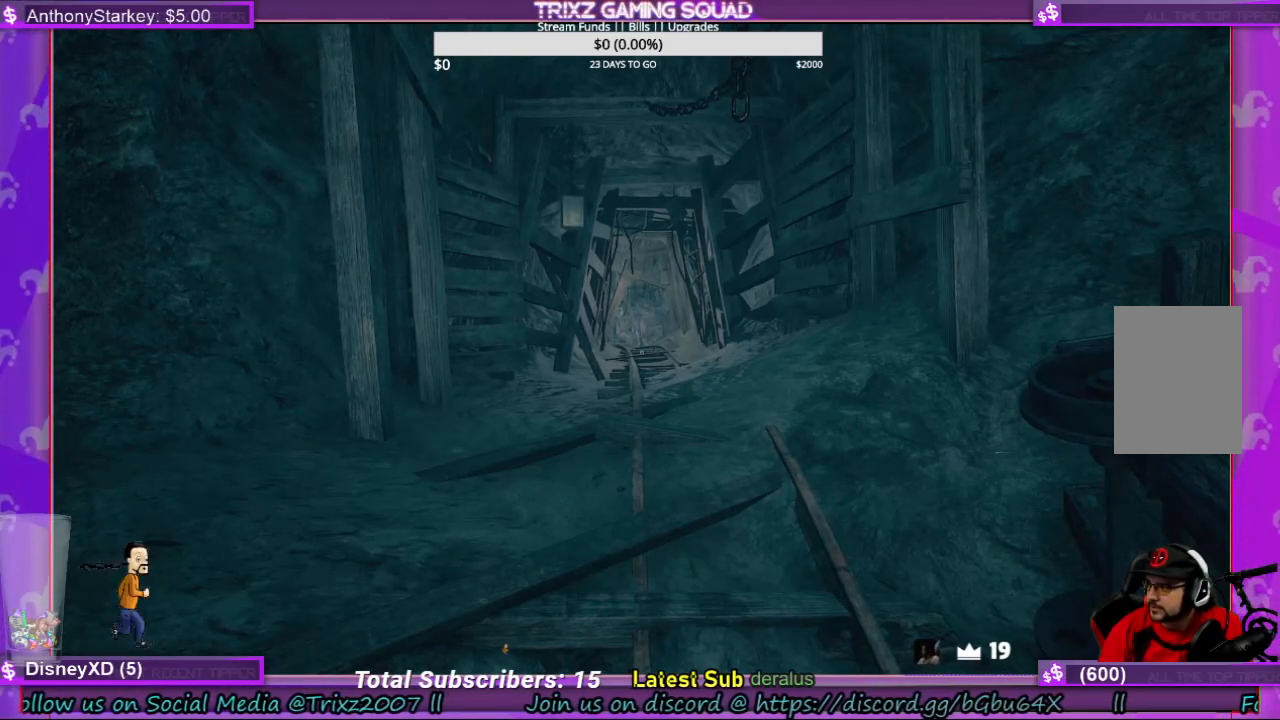
{"keys": [], "mouse": [], "events": []}
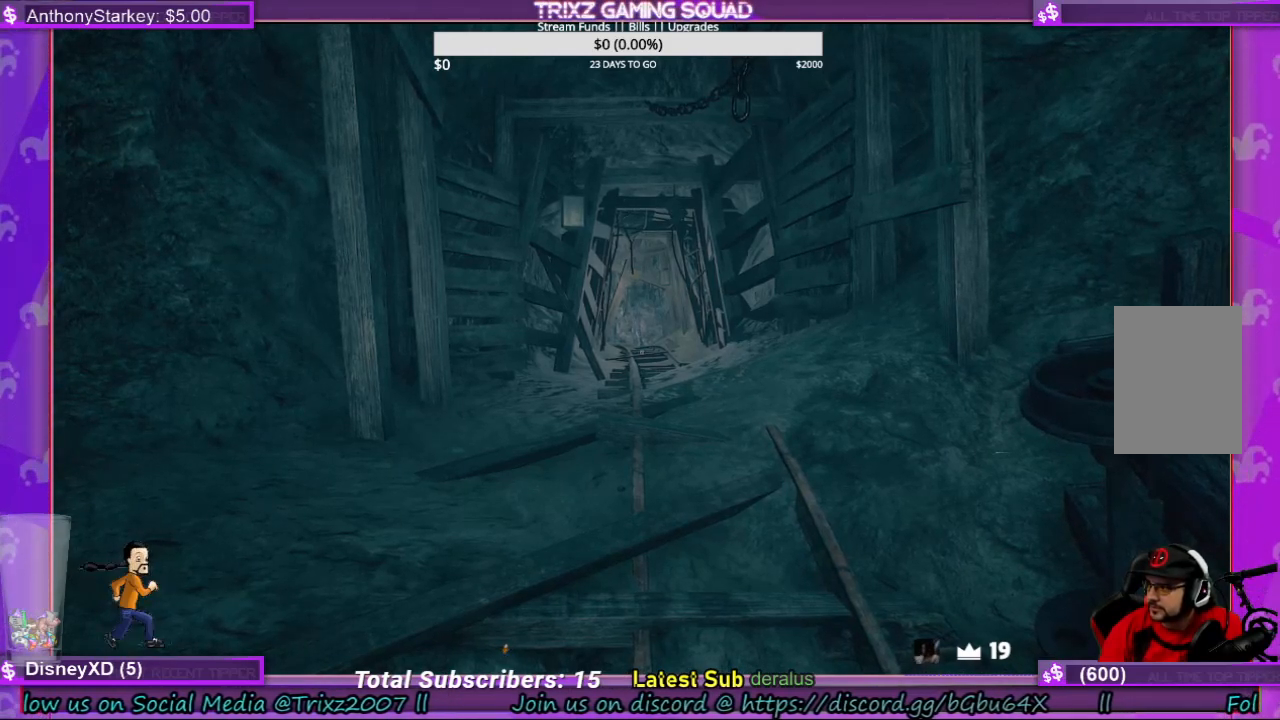
{"keys": [], "mouse": ["left"], "events": [[367, "mouse_left", "down"]]}
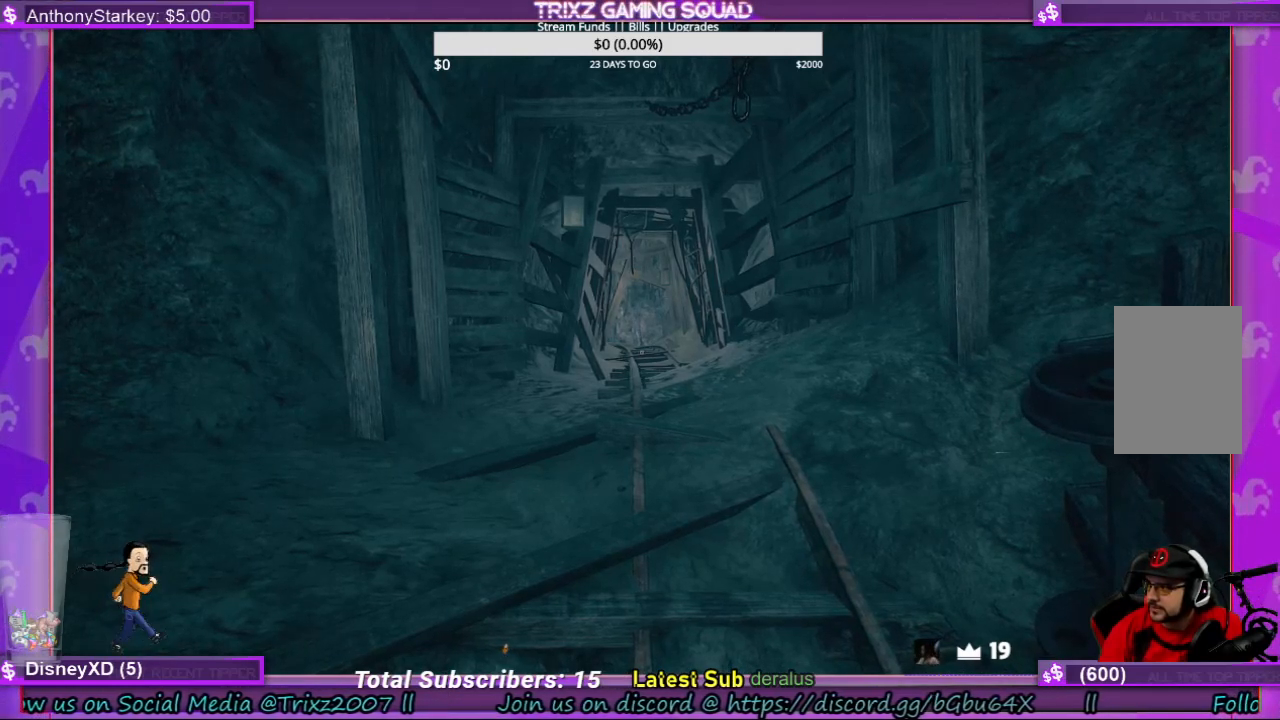
{"keys": [], "mouse": ["left"], "events": []}
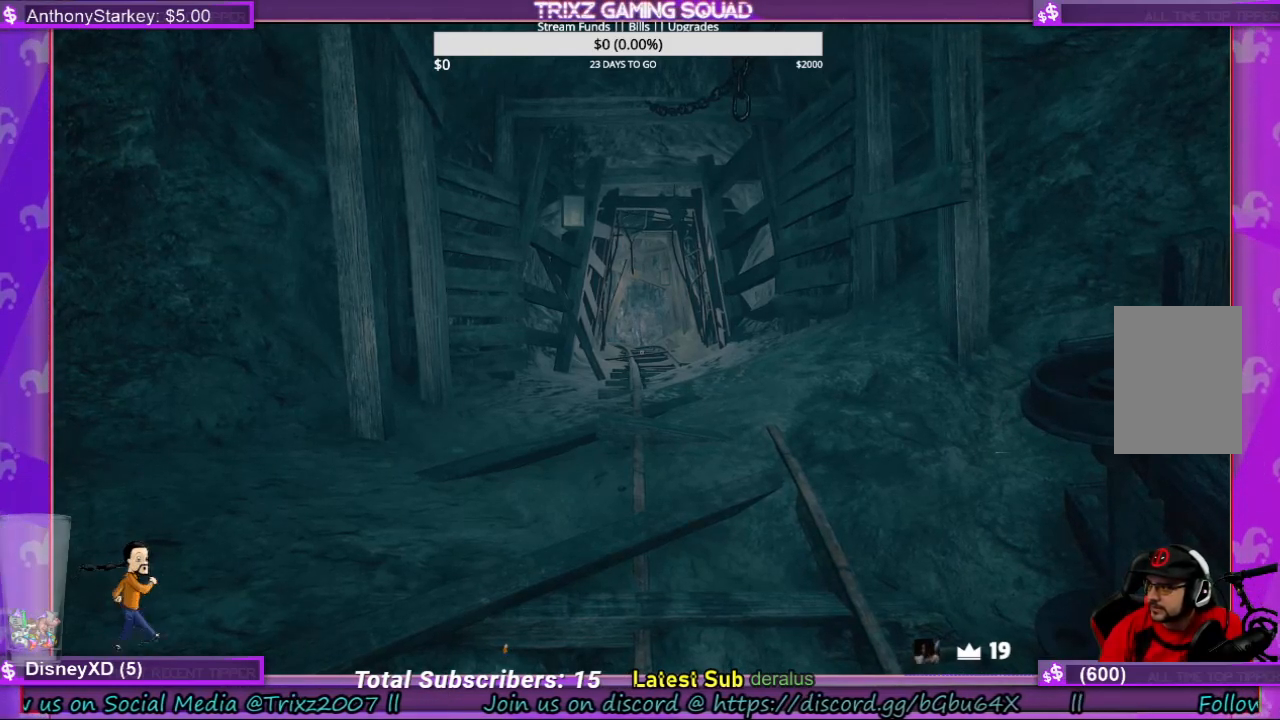
{"keys": [], "mouse": ["left"], "events": []}
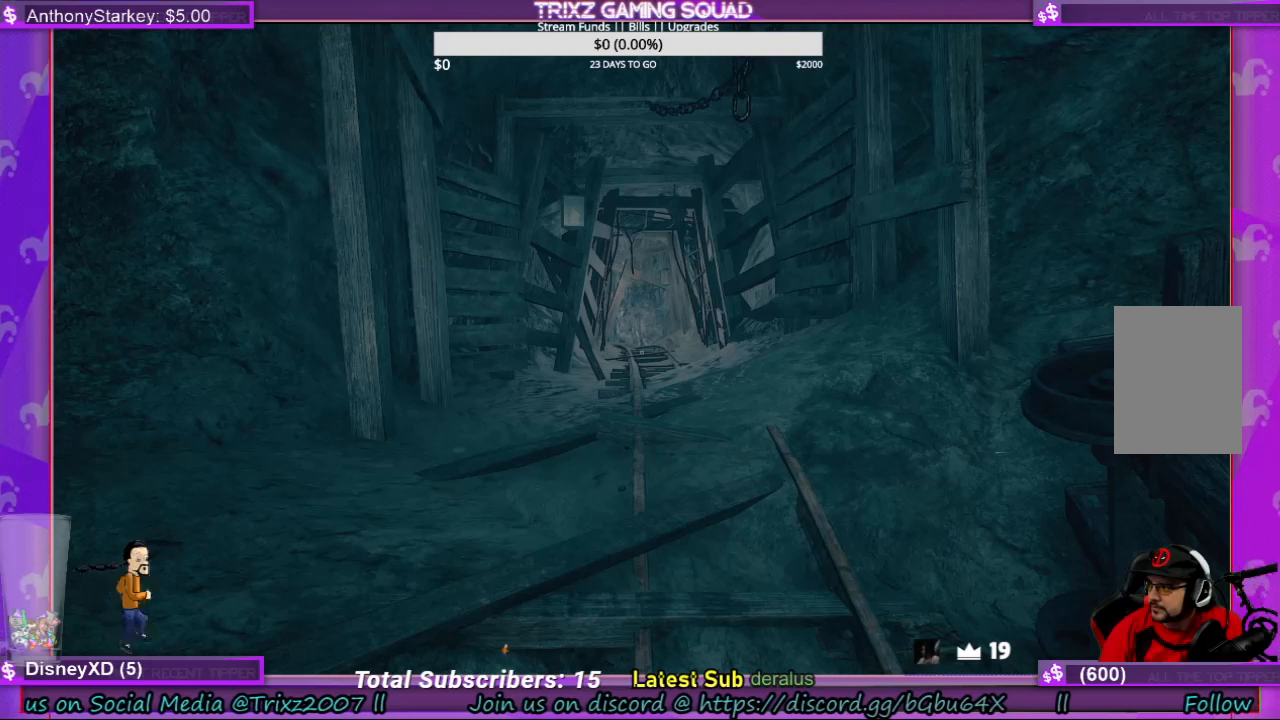
{"keys": [], "mouse": [], "events": [[234, "mouse_left", "up"]]}
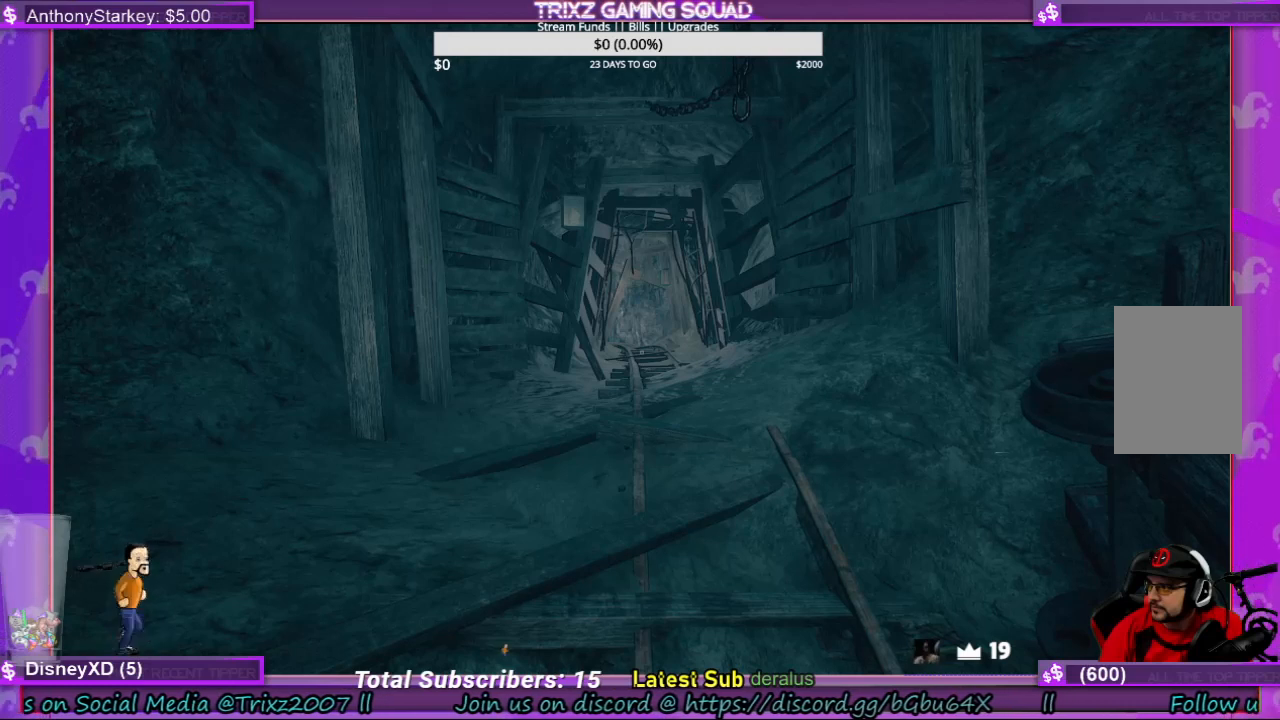
{"keys": [], "mouse": [], "events": []}
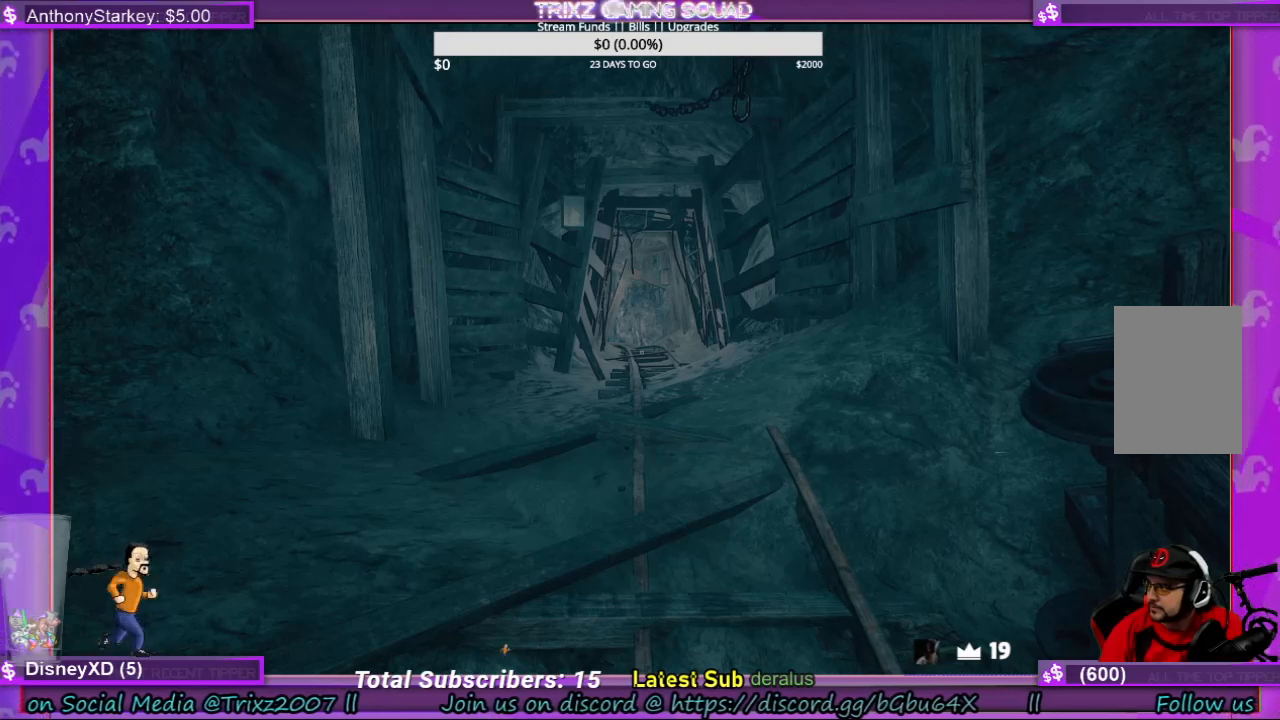
{"keys": [], "mouse": [], "events": []}
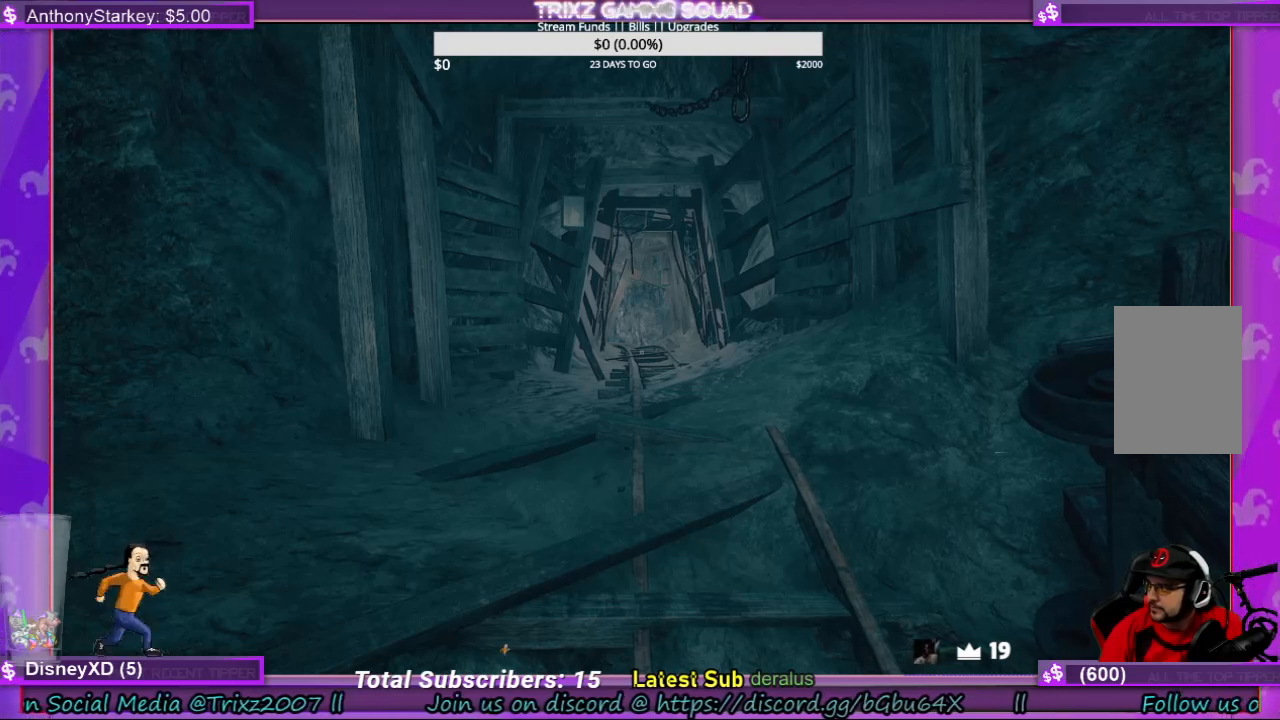
{"keys": [], "mouse": [], "events": [[167, "mouse_left", "down"], [267, "mouse_left", "up"]]}
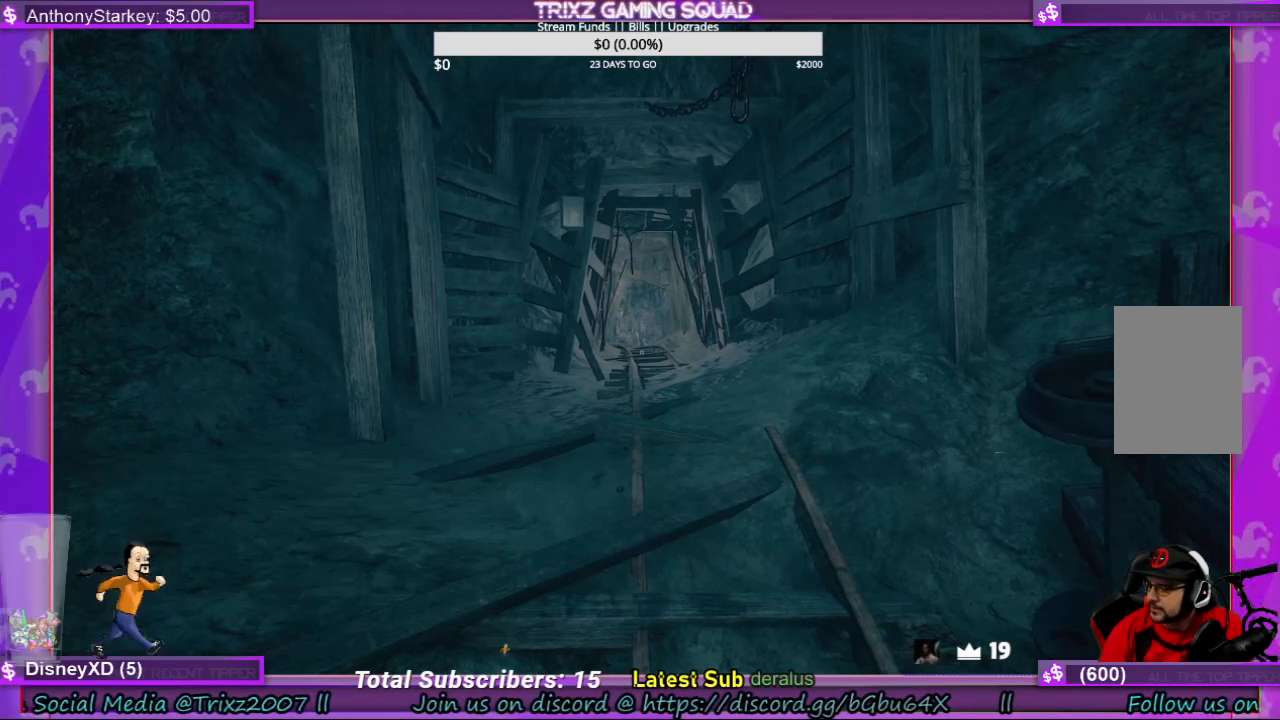
{"keys": [], "mouse": [], "events": []}
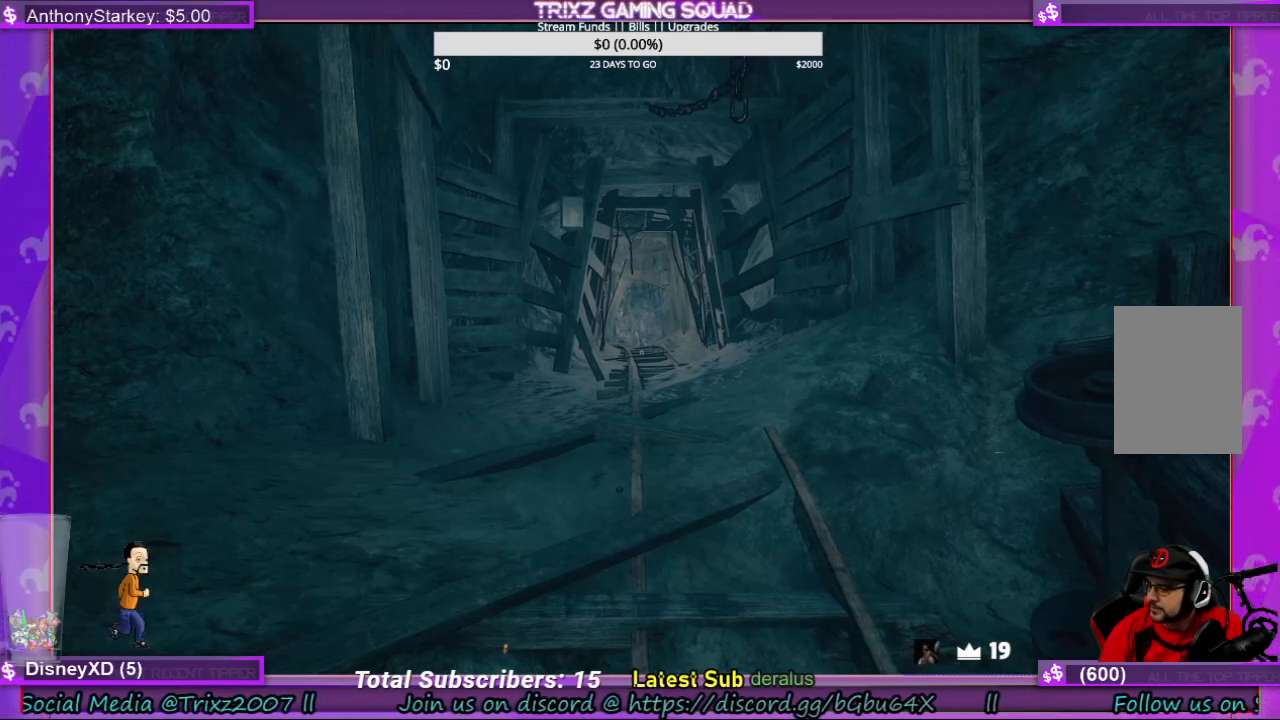
{"keys": [], "mouse": [], "events": []}
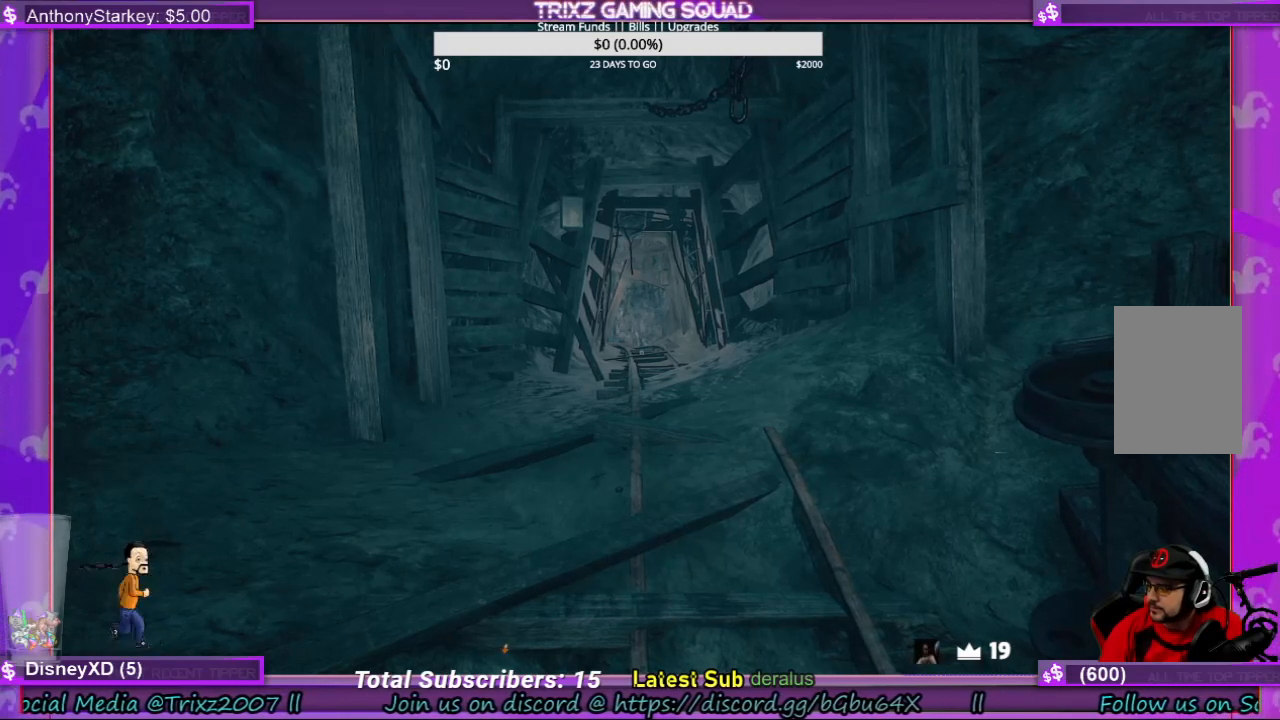
{"keys": [], "mouse": [], "events": []}
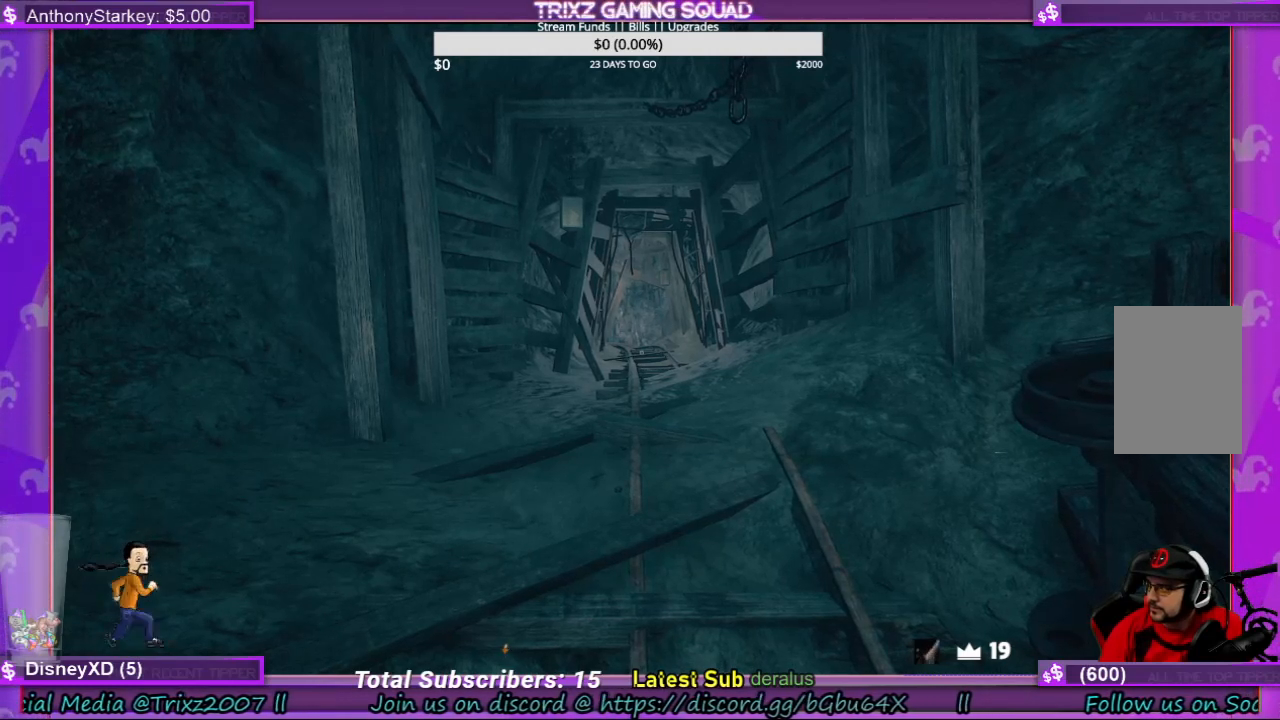
{"keys": [], "mouse": [], "events": []}
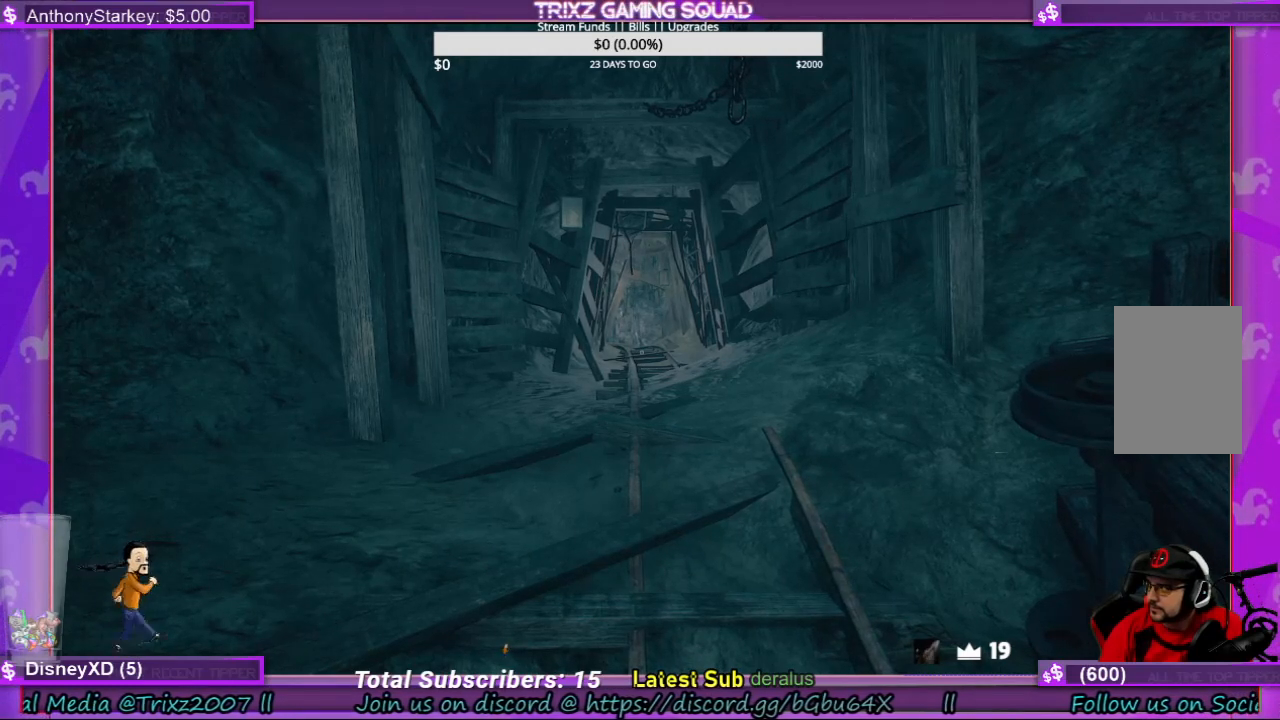
{"keys": [], "mouse": [], "events": [[267, "mouse_left", "down"], [367, "mouse_left", "up"]]}
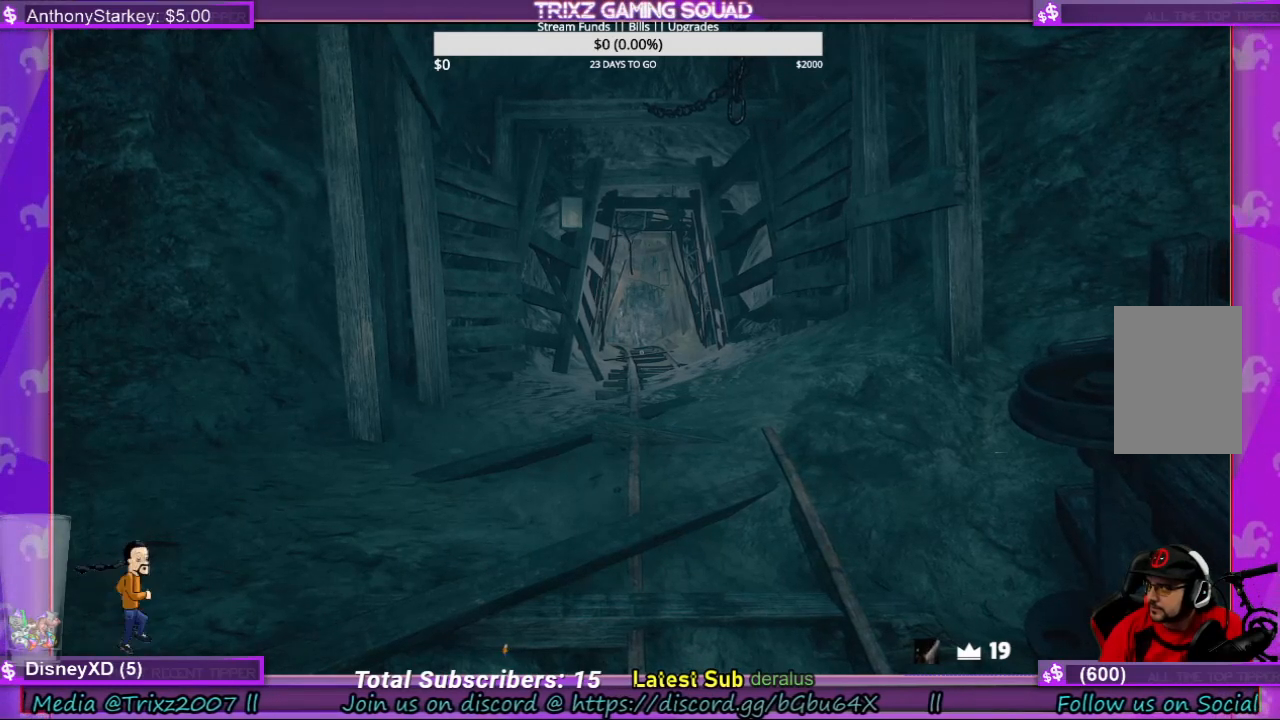
{"keys": [], "mouse": [], "events": []}
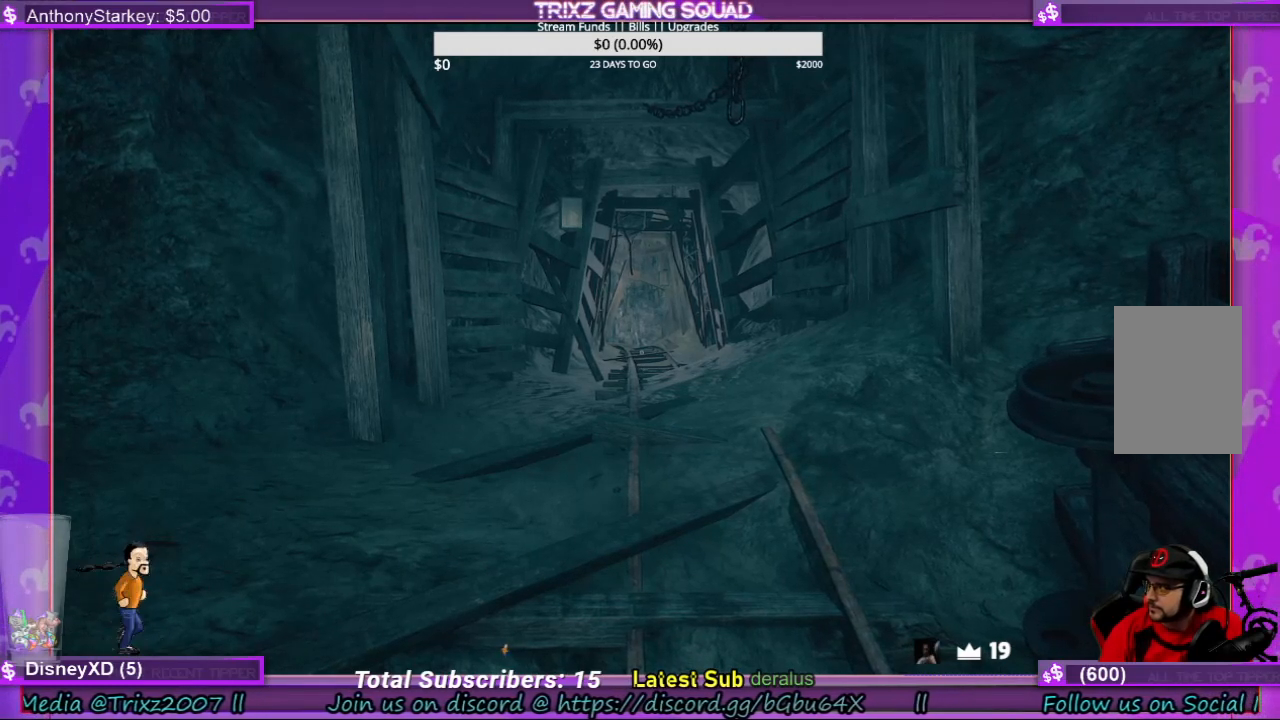
{"keys": [], "mouse": [], "events": []}
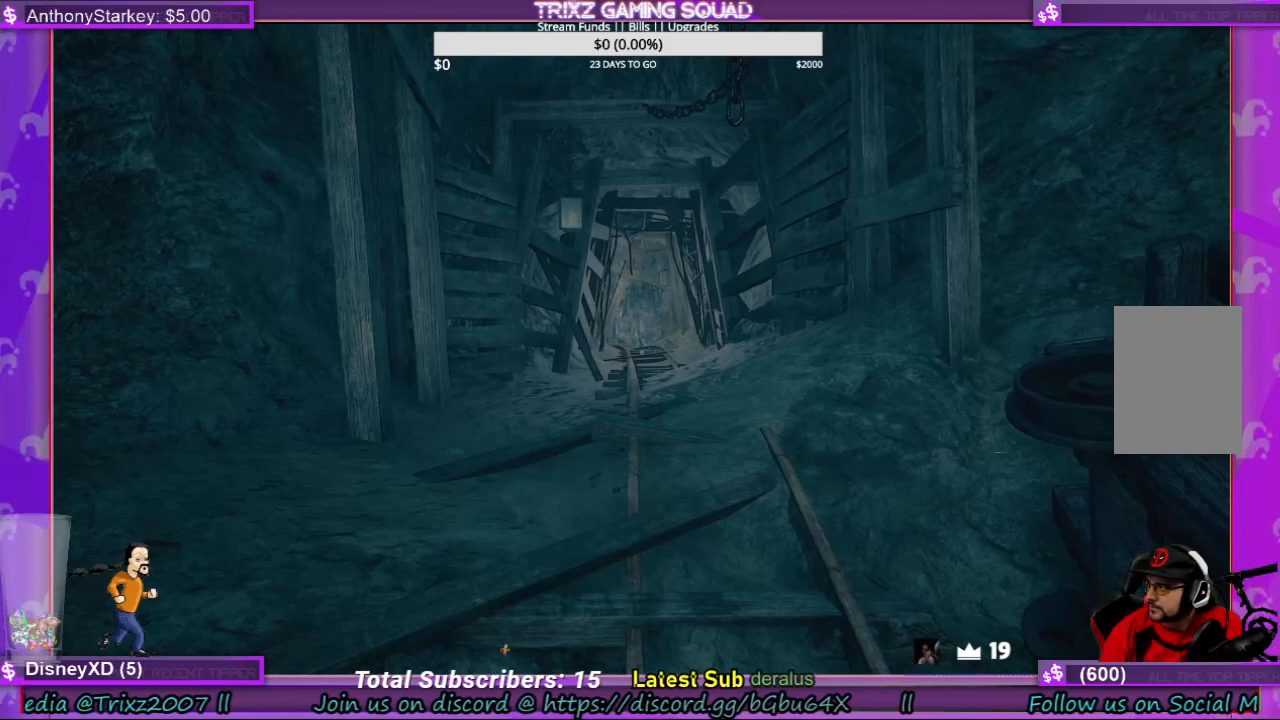
{"keys": [], "mouse": [], "events": []}
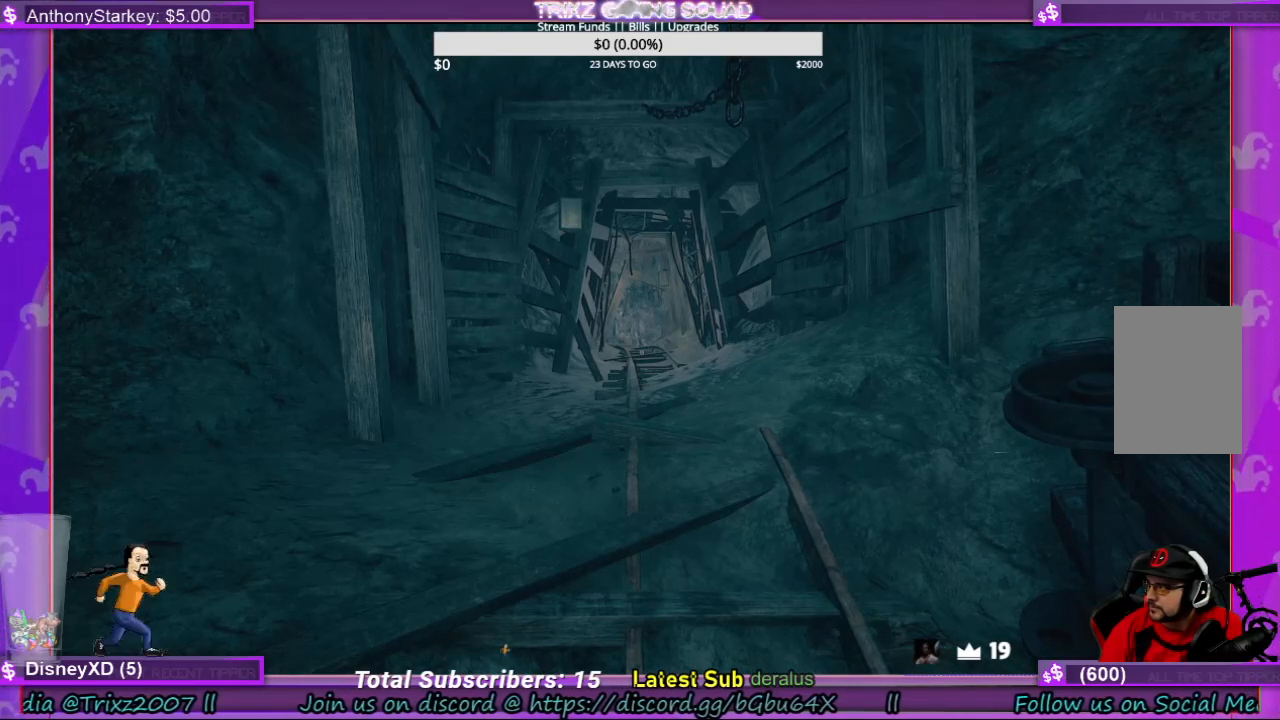
{"keys": [], "mouse": [], "events": []}
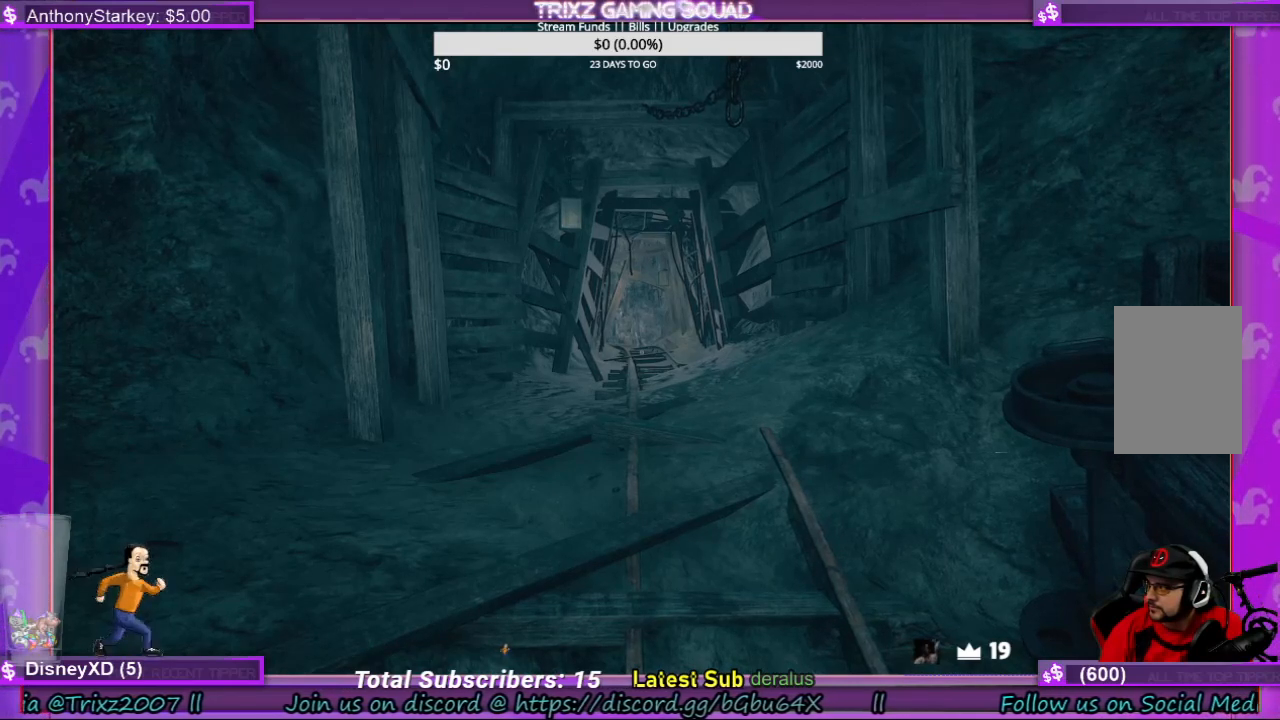
{"keys": [], "mouse": [], "events": [[267, "mouse_left", "down"], [434, "mouse_left", "up"]]}
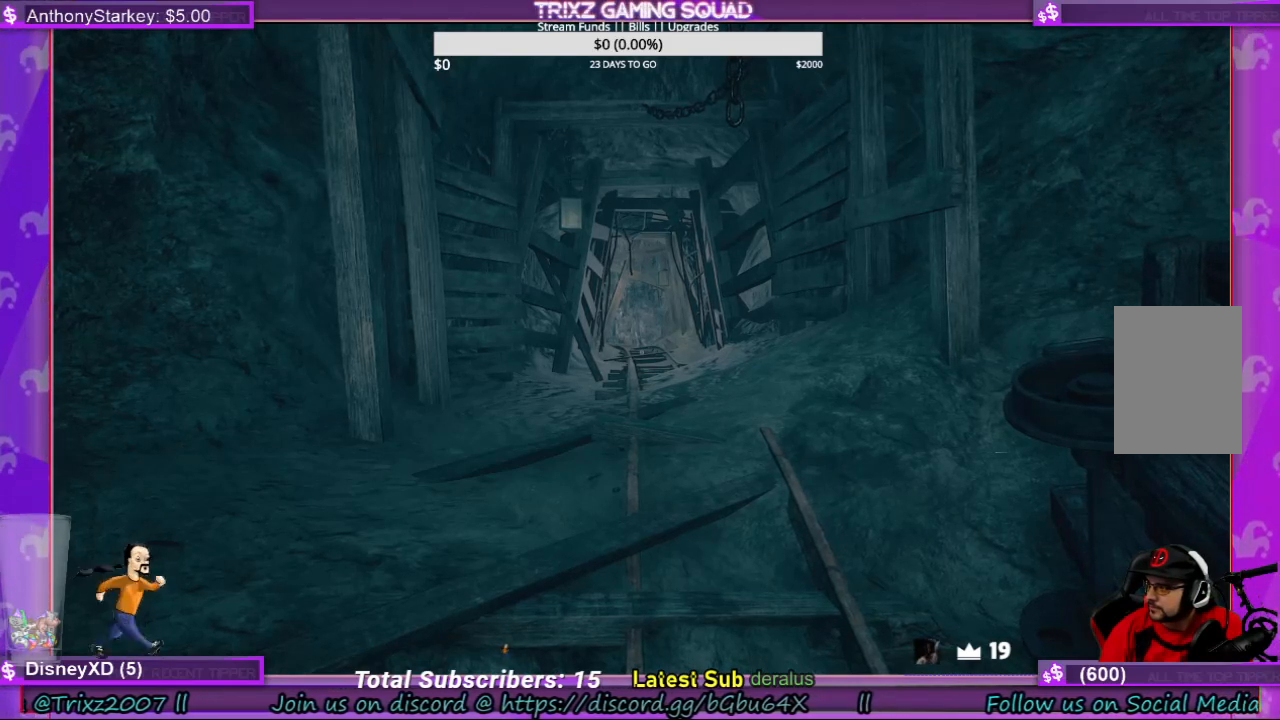
{"keys": [], "mouse": [], "events": []}
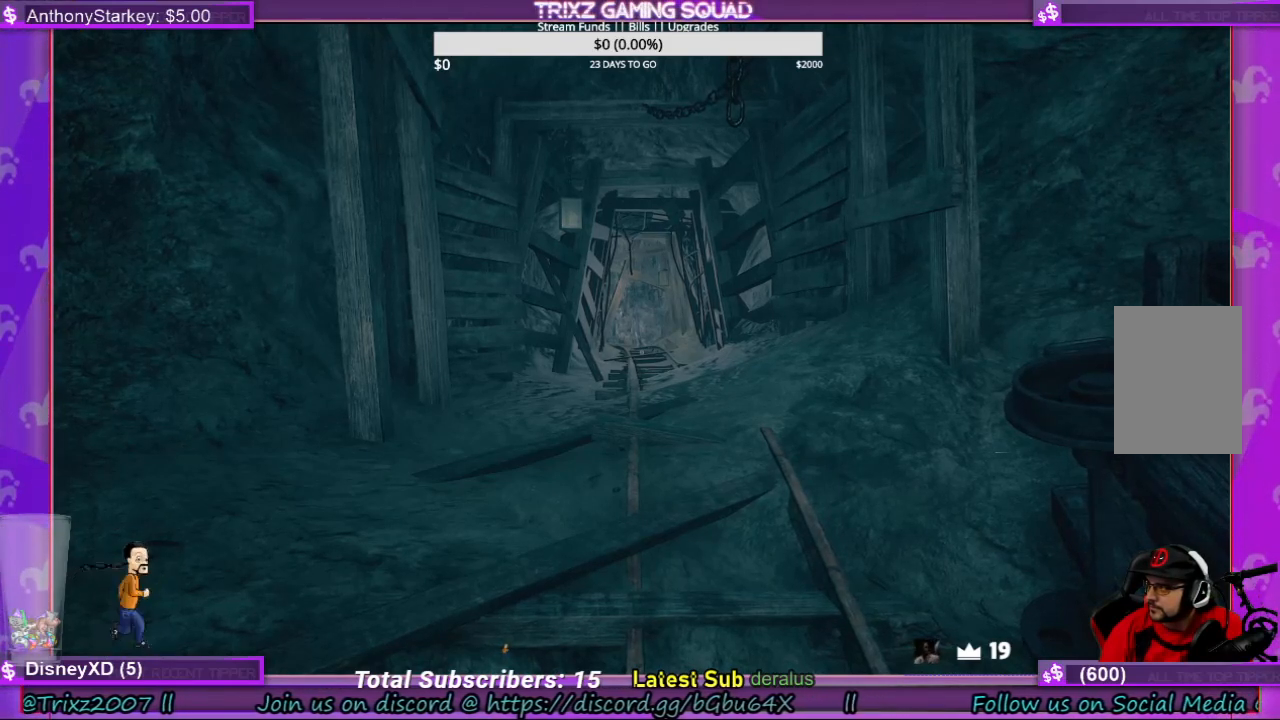
{"keys": [], "mouse": [], "events": []}
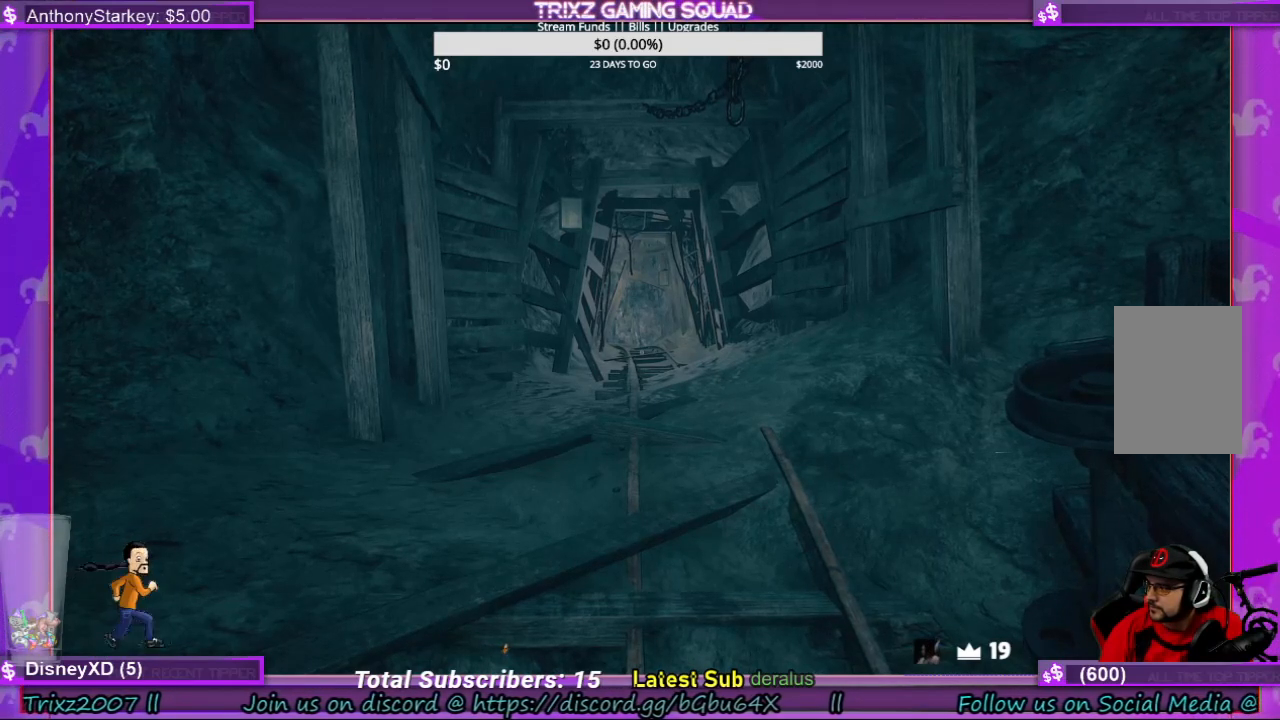
{"keys": [], "mouse": [], "events": []}
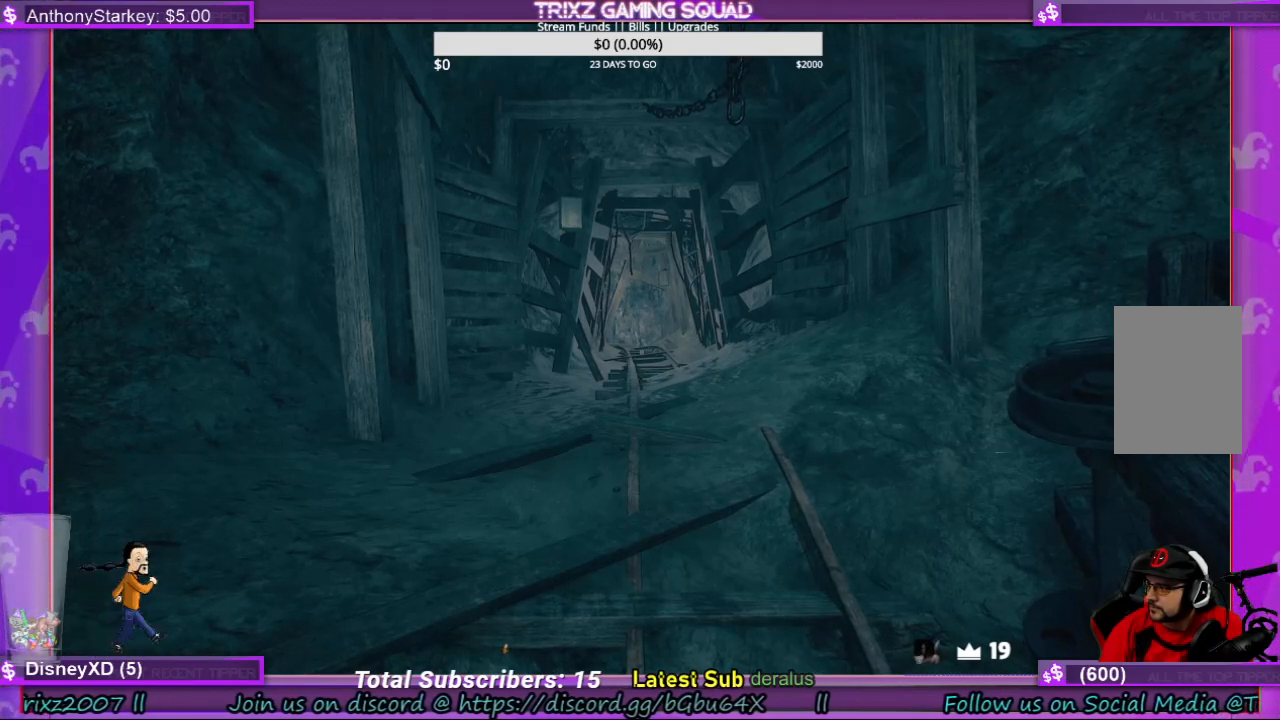
{"keys": [], "mouse": [], "events": []}
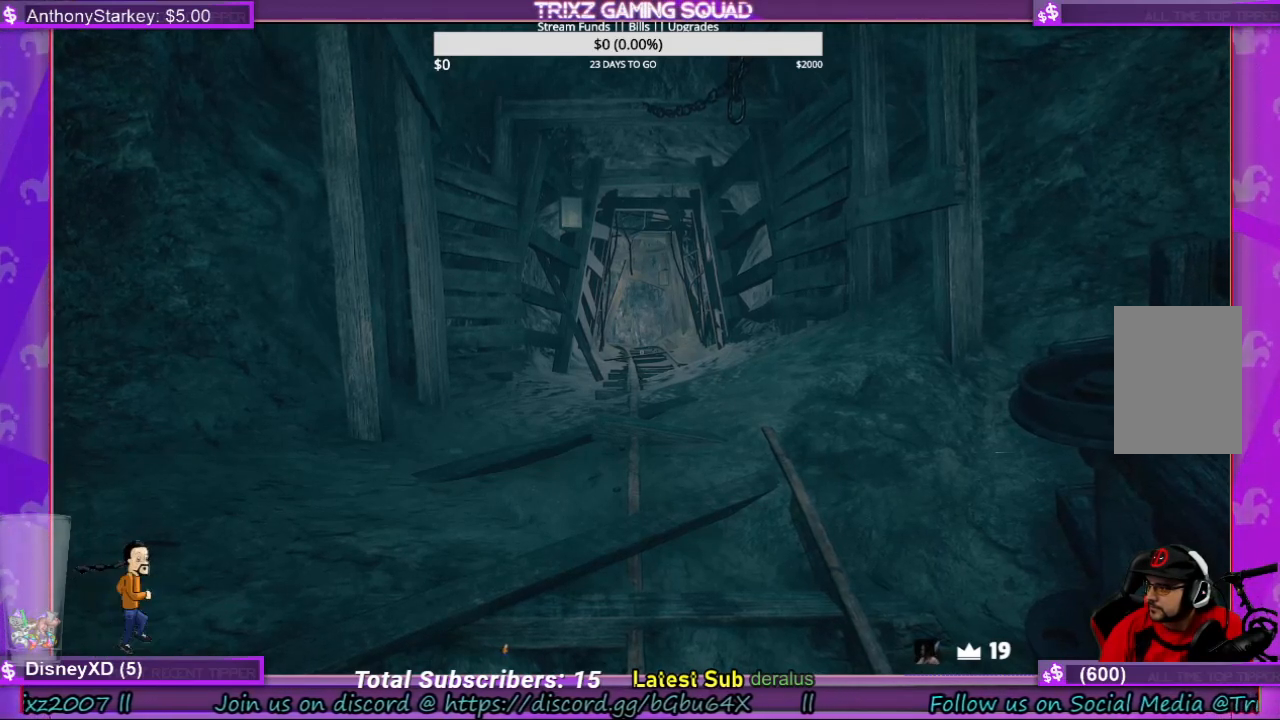
{"keys": [], "mouse": [], "events": []}
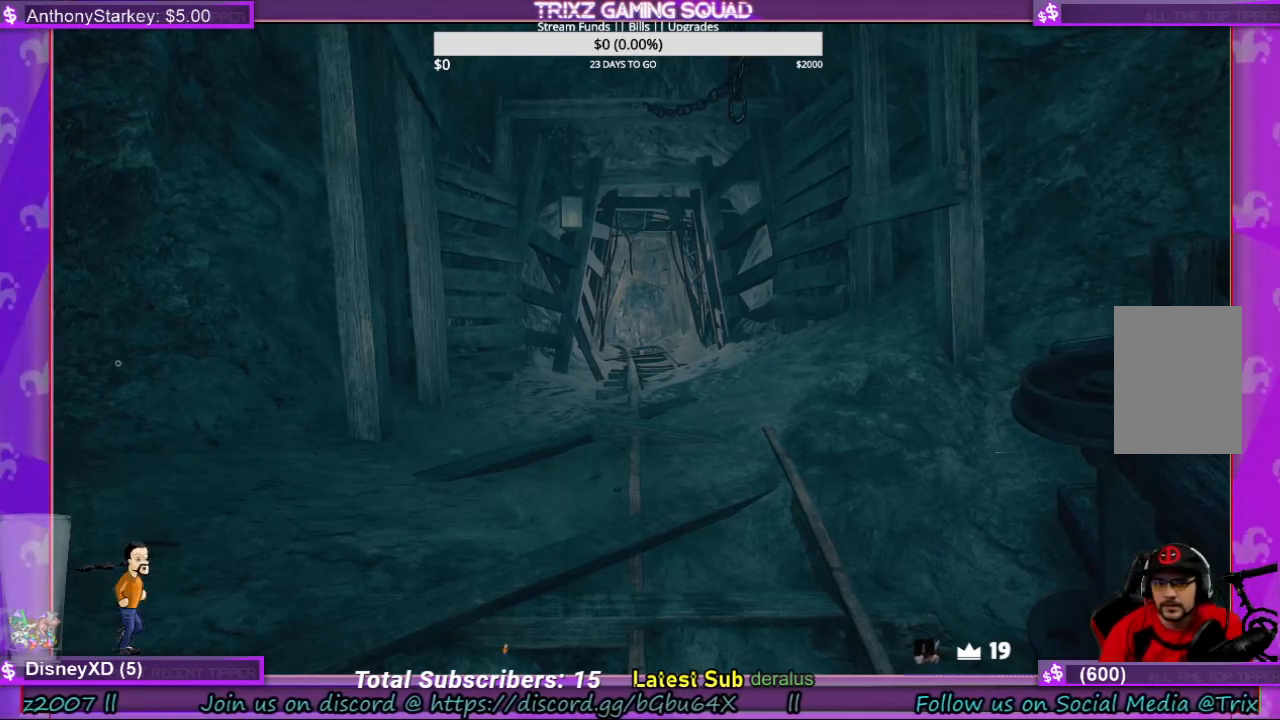
{"keys": [], "mouse": [], "events": []}
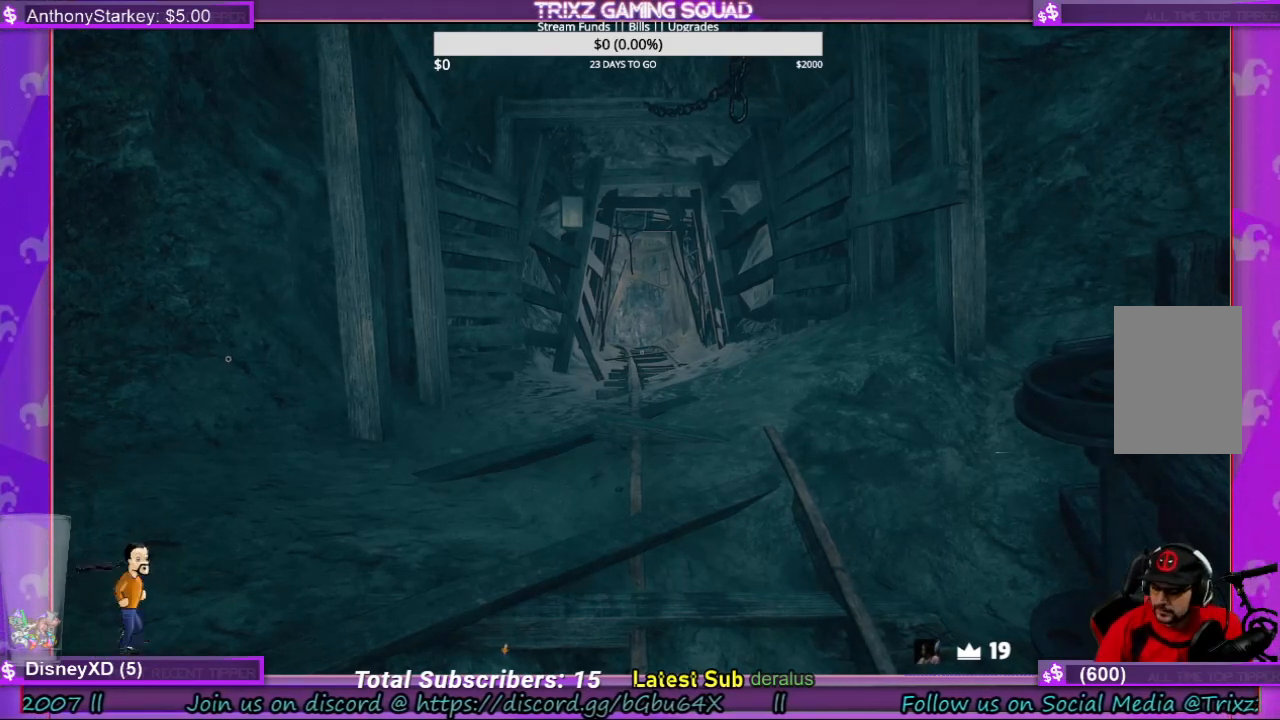
{"keys": [], "mouse": [], "events": []}